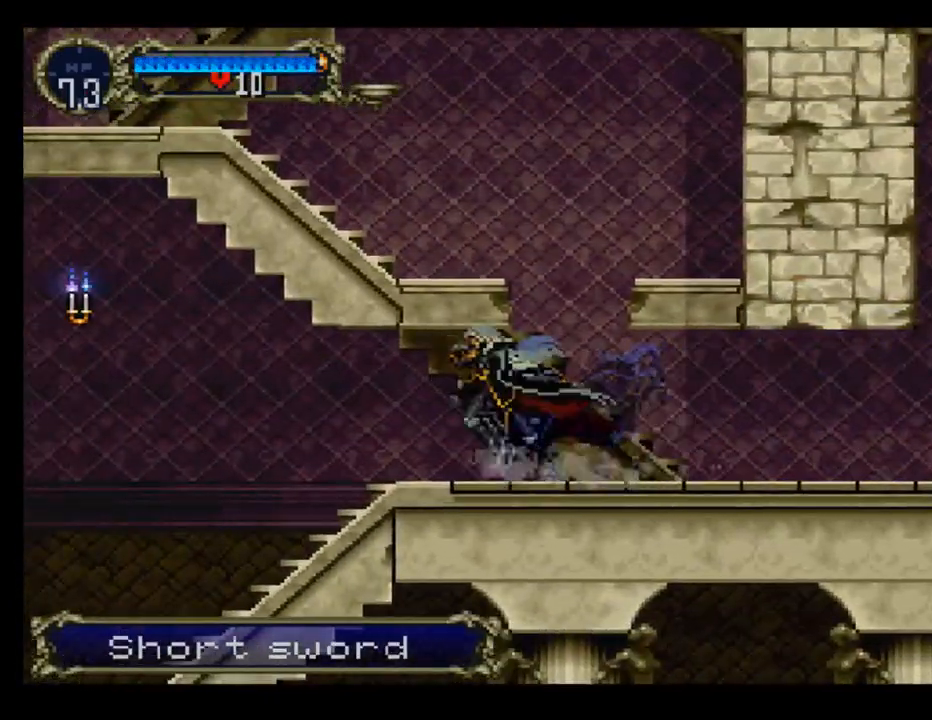
Gameplay with a controller (Xbox layout); each line is a JSON object with the inputs held at the frame after it. "events" lists button and stick changes between this image and that frame as [ms after this image, input, new state], when the widget could be followed in between. Not read: right_stick.
{"buttons": ["A", "DPAD_LEFT"], "left_stick": "center", "events": [[233, "DPAD_RIGHT", "up"], [250, "DPAD_RIGHT", "down"], [283, "A", "up"], [367, "DPAD_RIGHT", "up"], [383, "A", "down"], [450, "DPAD_DOWN", "down"], [450, "DPAD_LEFT", "down"], [500, "DPAD_DOWN", "up"]]}
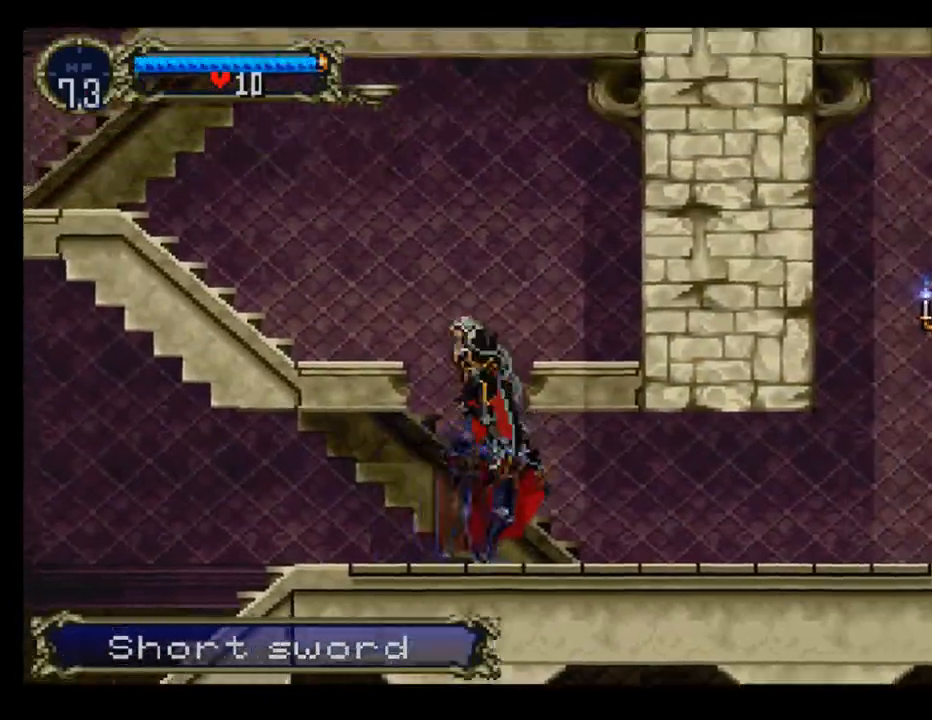
{"buttons": ["DPAD_RIGHT"], "left_stick": "center", "events": [[350, "A", "up"], [467, "DPAD_LEFT", "up"], [483, "DPAD_RIGHT", "down"]]}
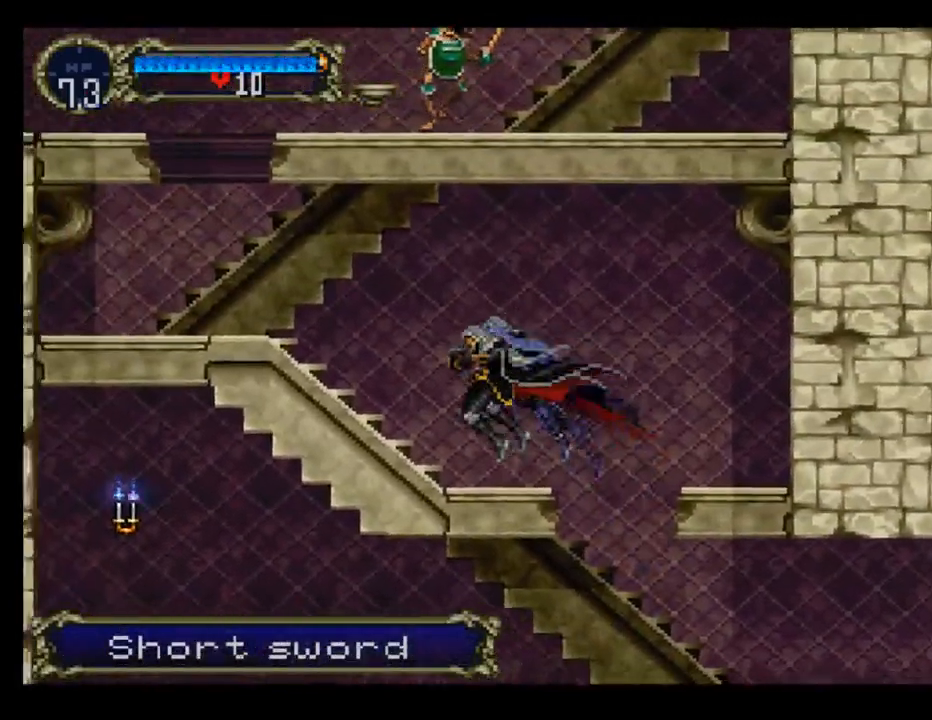
{"buttons": ["B", "Y"], "left_stick": "center", "events": [[100, "DPAD_RIGHT", "up"], [100, "Y", "down"], [200, "B", "down"], [200, "Y", "up"], [267, "Y", "down"], [283, "B", "up"], [383, "Y", "up"], [417, "B", "down"], [450, "Y", "down"]]}
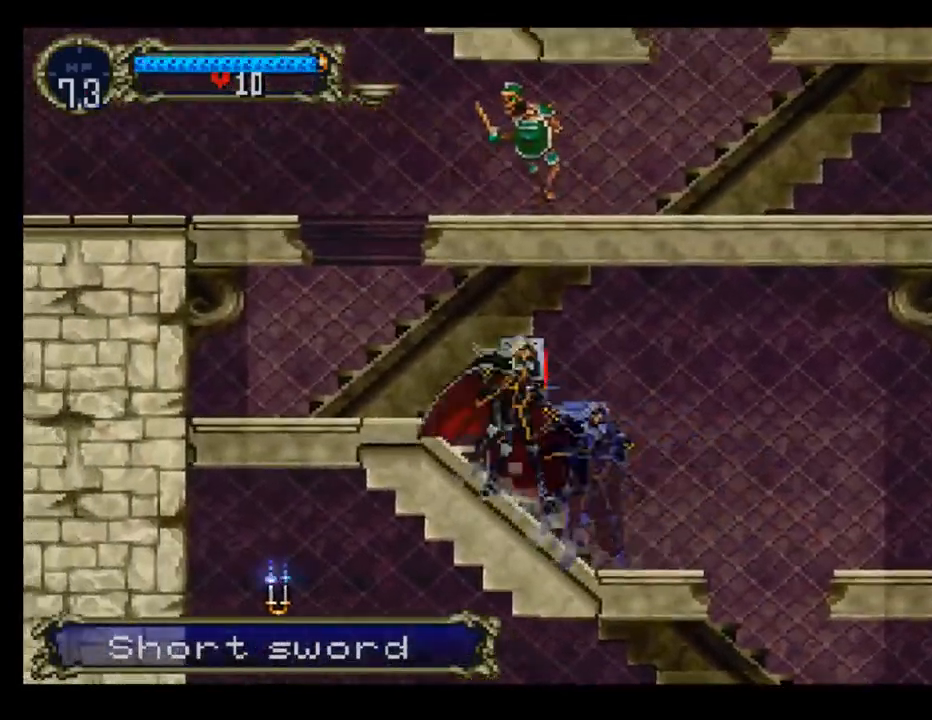
{"buttons": ["A", "X", "DPAD_RIGHT"], "left_stick": "center", "events": [[33, "B", "up"], [117, "Y", "up"], [133, "DPAD_LEFT", "down"], [317, "A", "down"], [350, "DPAD_UP", "down"], [367, "DPAD_LEFT", "up"], [367, "DPAD_UP", "up"], [383, "DPAD_RIGHT", "down"], [467, "X", "down"]]}
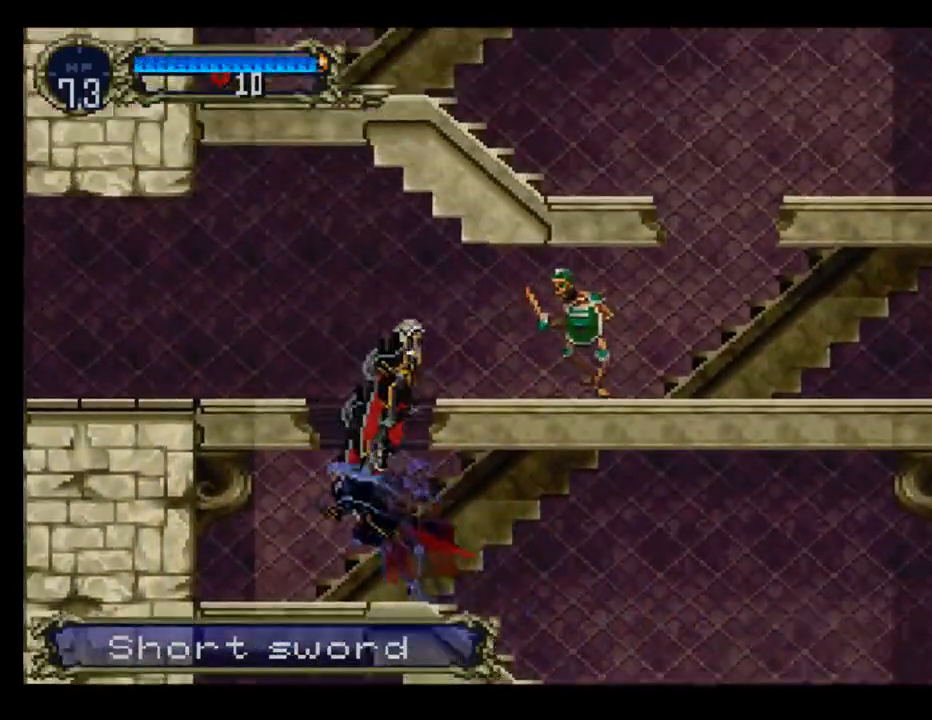
{"buttons": ["DPAD_LEFT"], "left_stick": "center", "events": [[217, "A", "up"], [217, "X", "up"], [433, "DPAD_DOWN", "down"], [433, "DPAD_RIGHT", "up"], [450, "DPAD_DOWN", "up"], [450, "DPAD_LEFT", "down"]]}
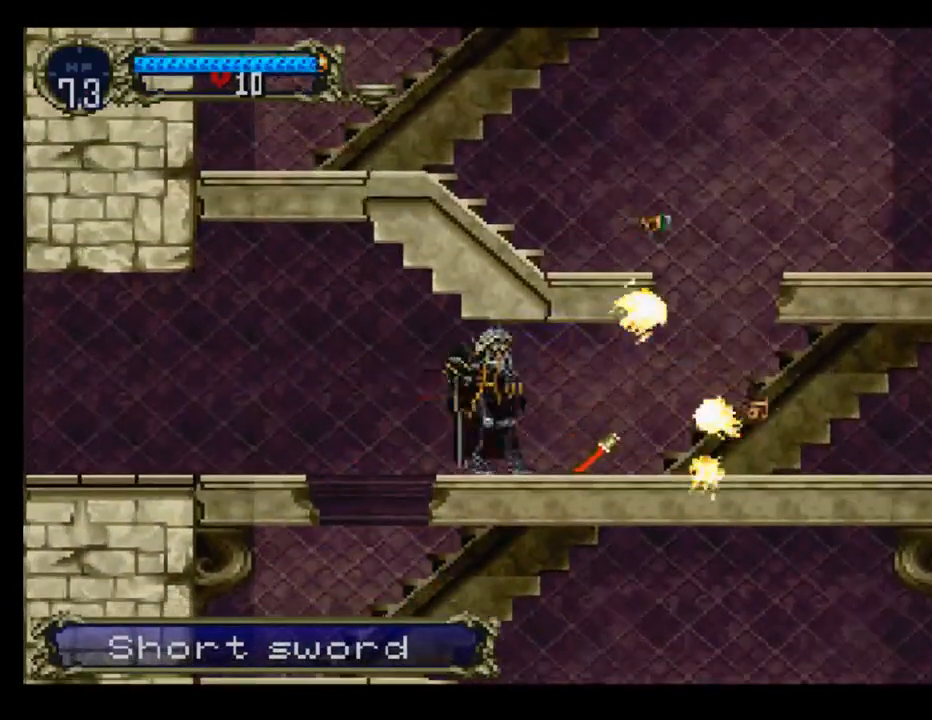
{"buttons": [], "left_stick": "center", "events": [[33, "DPAD_LEFT", "up"], [33, "Y", "down"], [133, "B", "down"], [133, "Y", "up"], [200, "Y", "down"], [233, "B", "up"], [300, "Y", "up"], [350, "B", "down"], [350, "Y", "down"], [433, "B", "up"], [433, "Y", "up"]]}
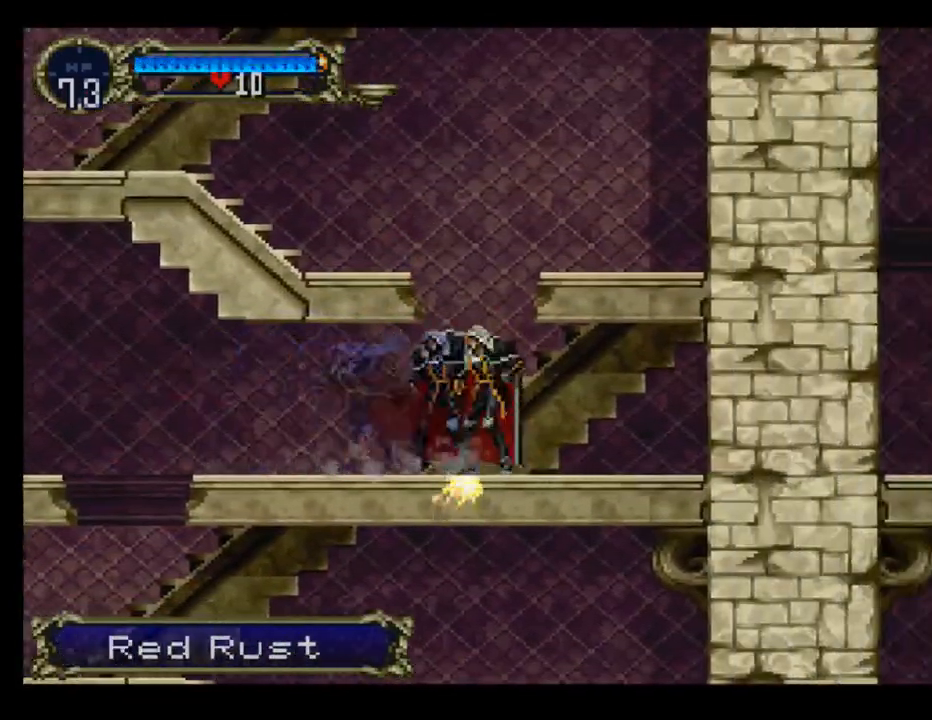
{"buttons": ["DPAD_LEFT"], "left_stick": "center", "events": [[17, "A", "down"], [33, "DPAD_LEFT", "down"], [383, "DPAD_UP", "down"], [433, "DPAD_UP", "up"], [467, "A", "up"]]}
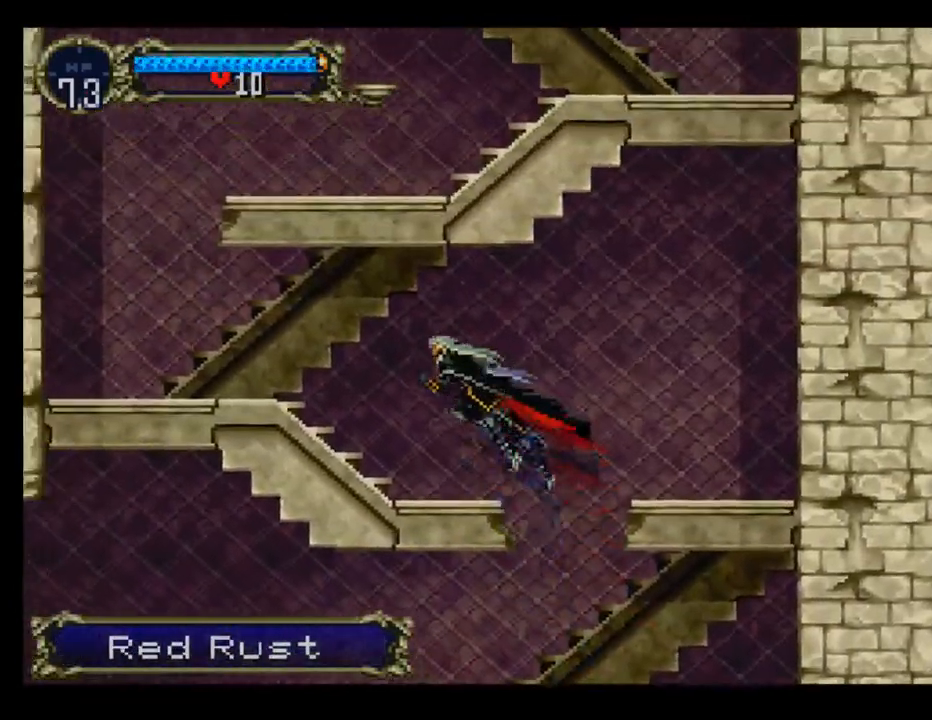
{"buttons": [], "left_stick": "center", "events": [[50, "DPAD_UP", "down"], [83, "DPAD_LEFT", "up"], [100, "DPAD_RIGHT", "down"], [100, "DPAD_UP", "up"], [183, "Y", "down"], [217, "DPAD_RIGHT", "up"], [250, "B", "down"], [267, "Y", "up"], [350, "Y", "down"], [367, "B", "up"], [433, "Y", "up"]]}
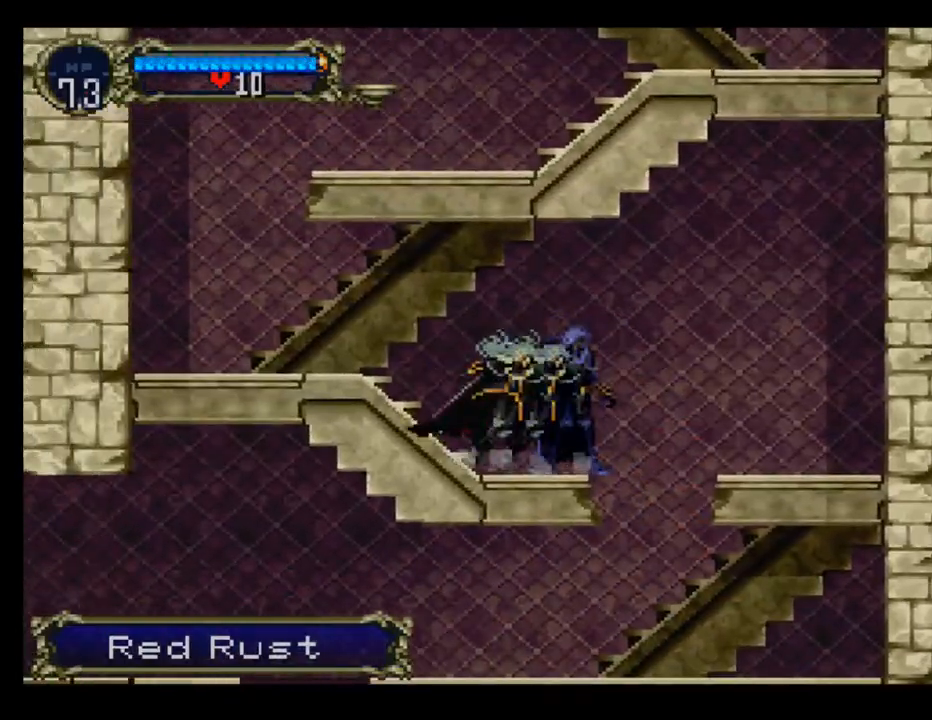
{"buttons": ["DPAD_LEFT"], "left_stick": "center", "events": [[17, "B", "down"], [33, "Y", "down"], [67, "B", "up"], [133, "Y", "up"], [217, "B", "down"], [217, "Y", "down"], [267, "B", "up"], [367, "B", "down"], [383, "DPAD_LEFT", "down"], [433, "Y", "up"], [467, "B", "up"]]}
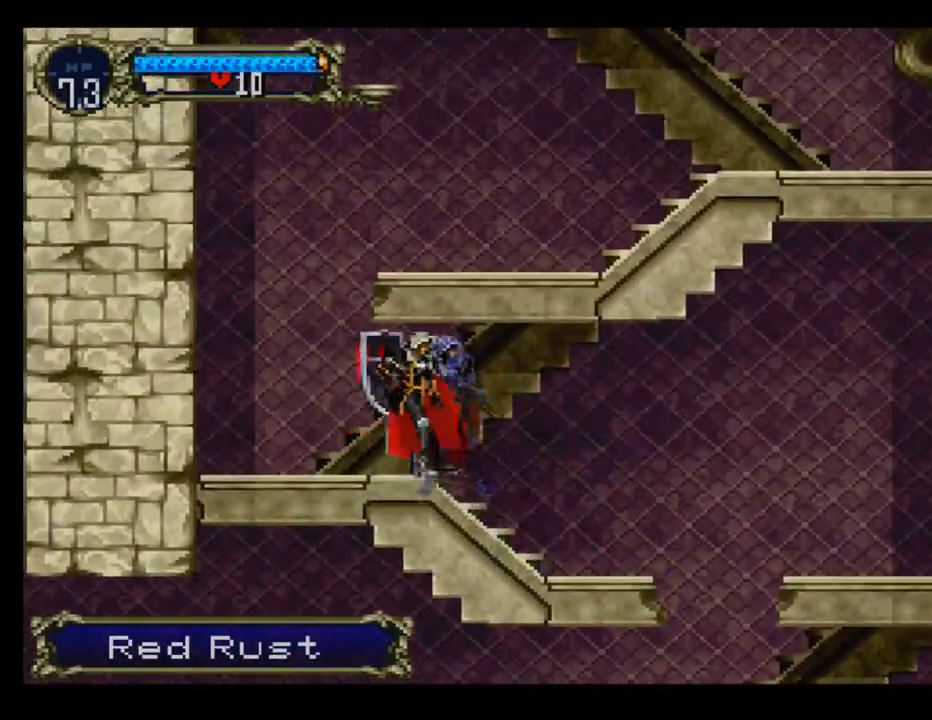
{"buttons": ["A", "DPAD_RIGHT"], "left_stick": "center", "events": [[83, "A", "down"], [117, "DPAD_UP", "down"], [150, "DPAD_LEFT", "up"], [167, "DPAD_RIGHT", "down"], [167, "DPAD_UP", "up"]]}
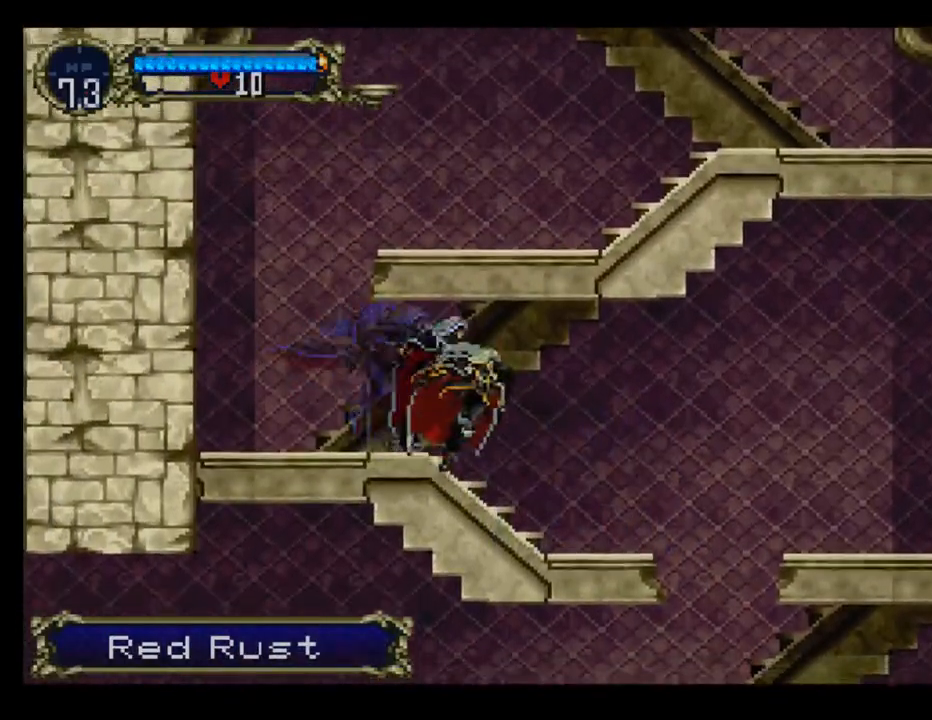
{"buttons": ["DPAD_LEFT"], "left_stick": "center", "events": [[33, "A", "up"], [117, "DPAD_DOWN", "down"], [117, "DPAD_RIGHT", "up"], [133, "DPAD_DOWN", "up"], [133, "DPAD_LEFT", "down"]]}
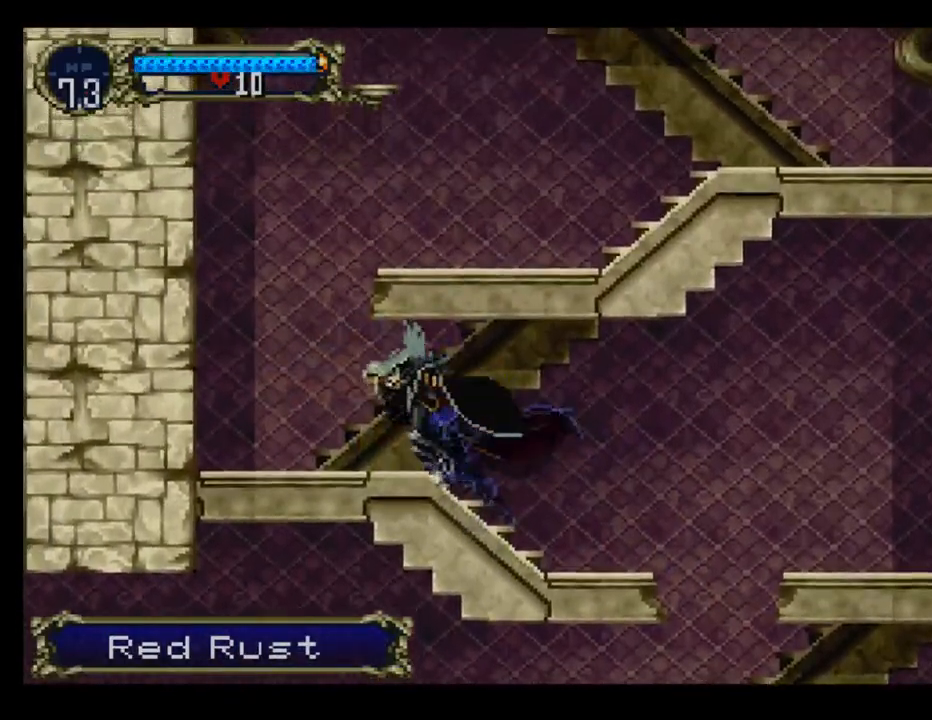
{"buttons": ["A", "DPAD_RIGHT"], "left_stick": "center", "events": [[233, "A", "down"], [333, "DPAD_UP", "down"], [367, "DPAD_LEFT", "up"], [383, "DPAD_RIGHT", "down"], [383, "DPAD_UP", "up"]]}
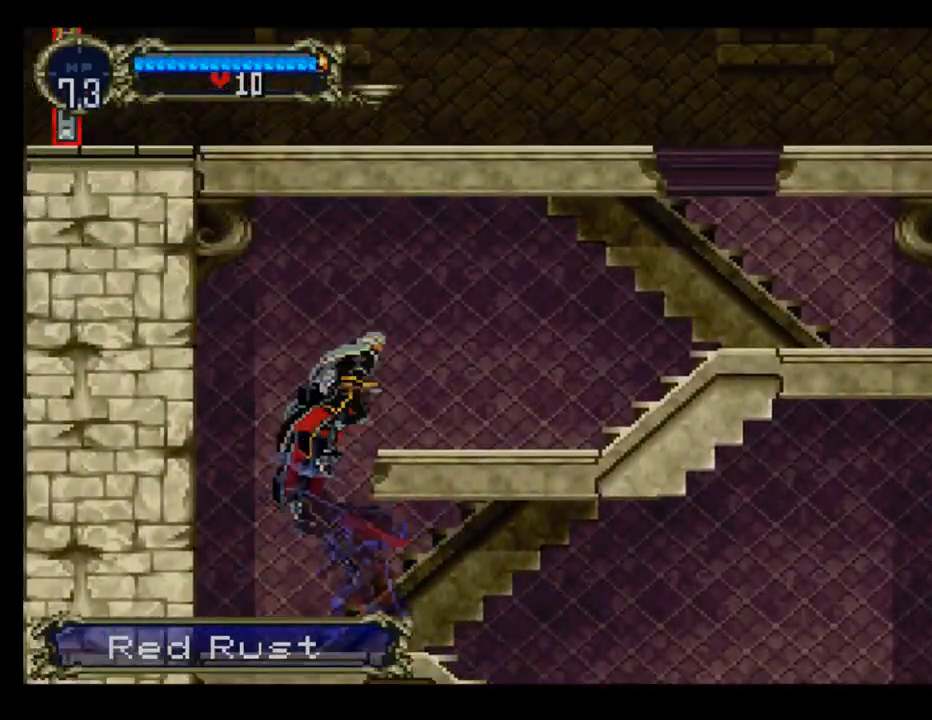
{"buttons": ["Y"], "left_stick": "center", "events": [[183, "A", "up"], [350, "DPAD_LEFT", "down"], [350, "DPAD_RIGHT", "up"], [450, "DPAD_LEFT", "up"], [450, "Y", "down"]]}
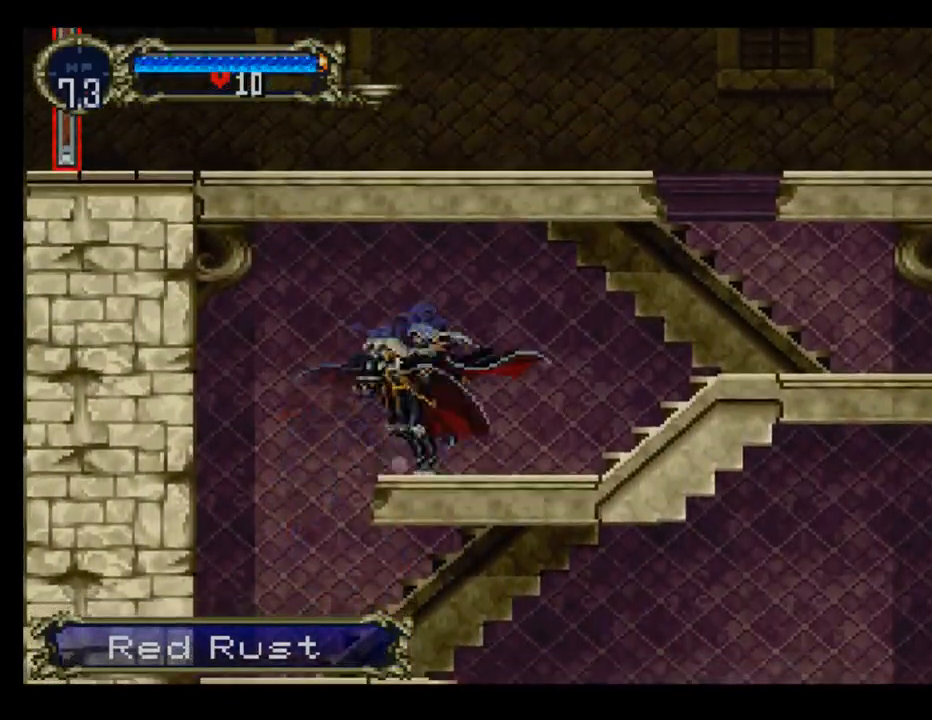
{"buttons": ["B"], "left_stick": "center", "events": [[33, "B", "down"], [50, "Y", "up"], [133, "Y", "down"], [150, "B", "up"], [317, "B", "down"], [367, "Y", "up"], [417, "Y", "down"], [500, "Y", "up"]]}
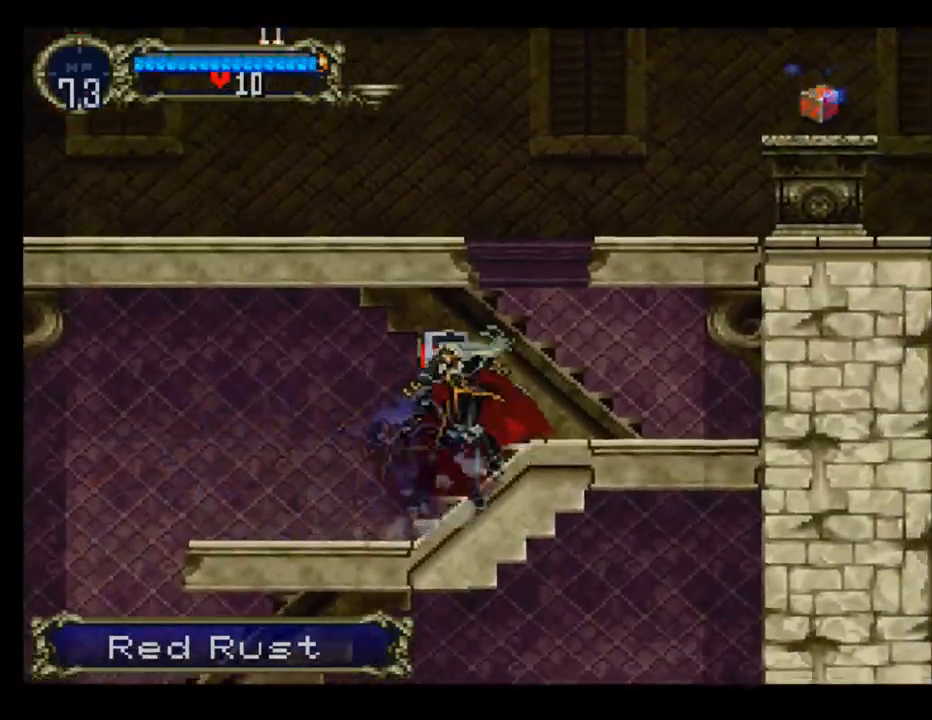
{"buttons": ["A", "DPAD_RIGHT"], "left_stick": "center", "events": [[33, "B", "up"], [217, "A", "down"], [400, "DPAD_RIGHT", "down"]]}
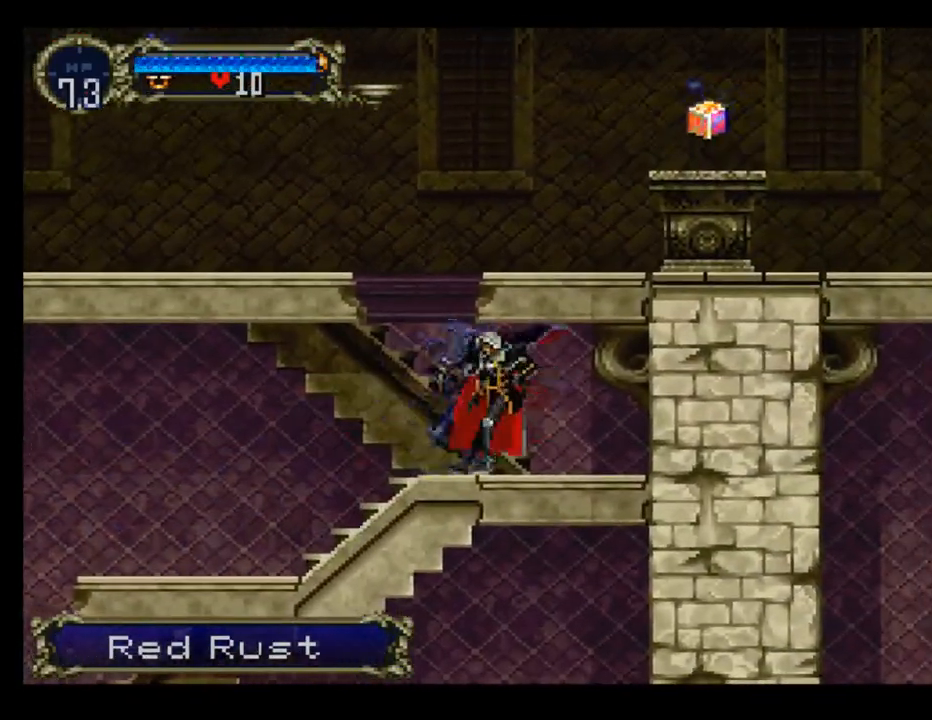
{"buttons": ["A", "DPAD_UP", "DPAD_LEFT"], "left_stick": "center", "events": [[67, "DPAD_RIGHT", "up"], [83, "DPAD_LEFT", "down"], [117, "DPAD_LEFT", "up"], [117, "DPAD_UP", "down"], [133, "DPAD_RIGHT", "down"], [133, "DPAD_UP", "up"], [183, "DPAD_RIGHT", "up"], [183, "DPAD_UP", "down"], [200, "DPAD_LEFT", "down"], [200, "DPAD_UP", "up"], [233, "A", "up"], [500, "A", "down"], [500, "DPAD_UP", "down"]]}
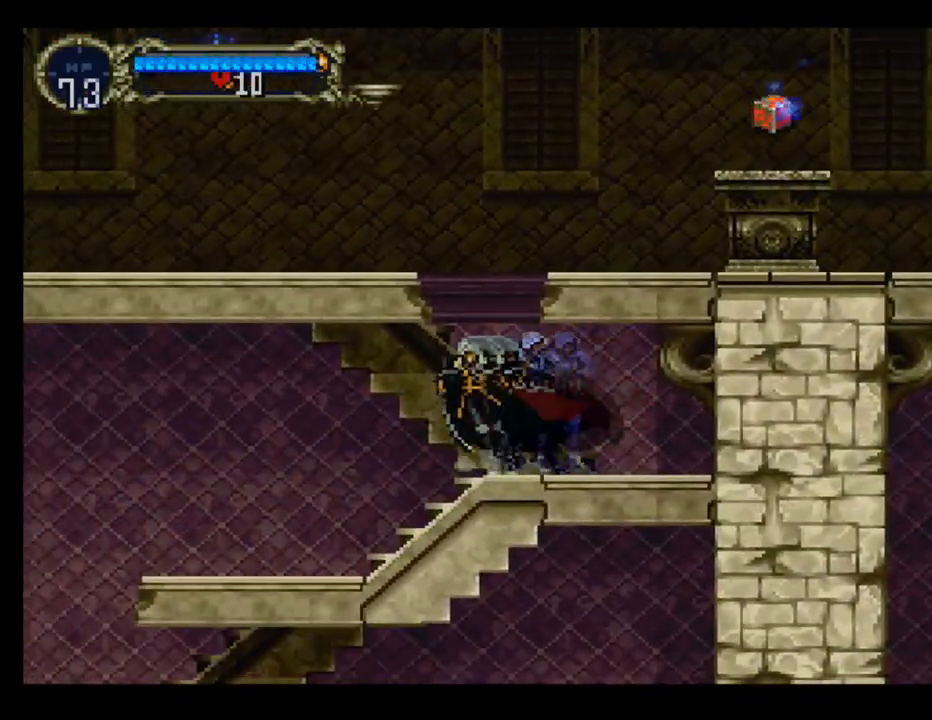
{"buttons": ["A", "DPAD_RIGHT"], "left_stick": "center", "events": [[17, "DPAD_LEFT", "up"], [33, "DPAD_RIGHT", "down"], [33, "DPAD_UP", "up"]]}
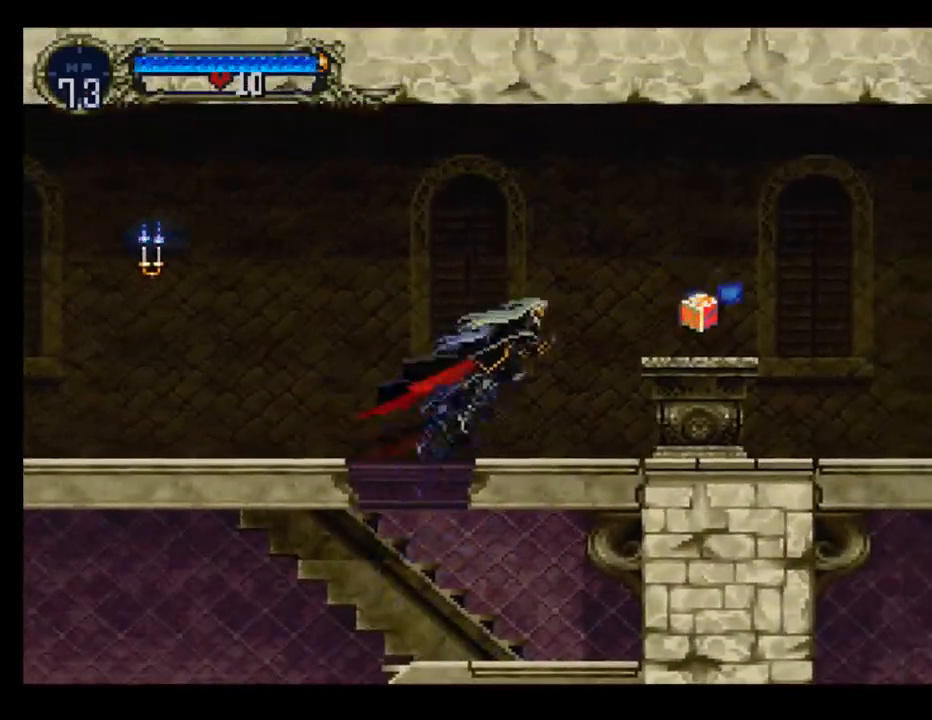
{"buttons": ["A", "DPAD_RIGHT"], "left_stick": "center", "events": [[33, "A", "up"], [417, "A", "down"]]}
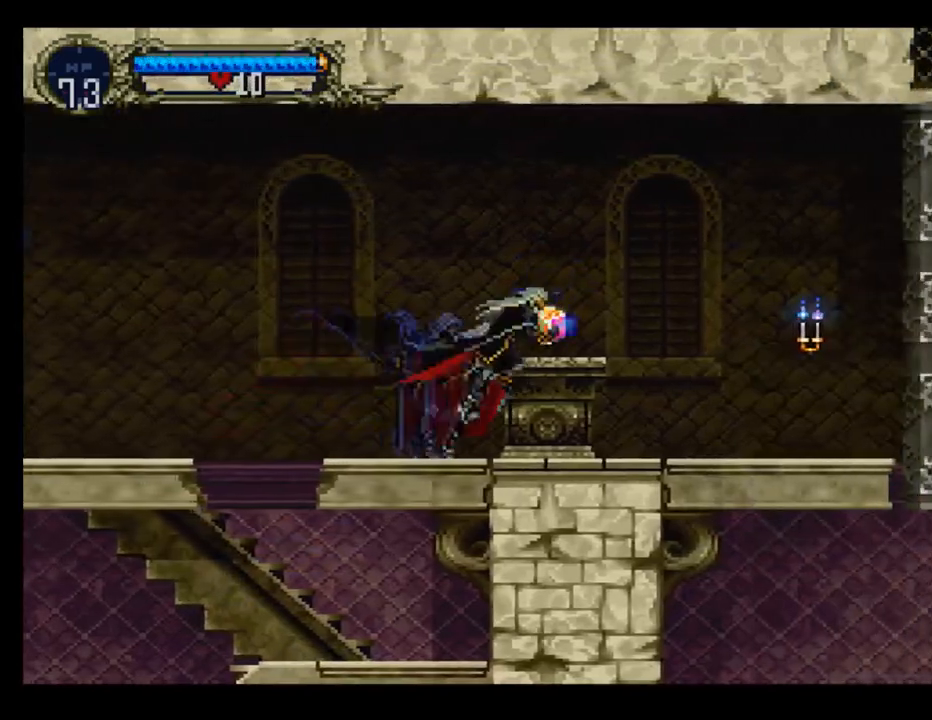
{"buttons": [], "left_stick": "center", "events": [[17, "A", "up"], [150, "DPAD_RIGHT", "up"]]}
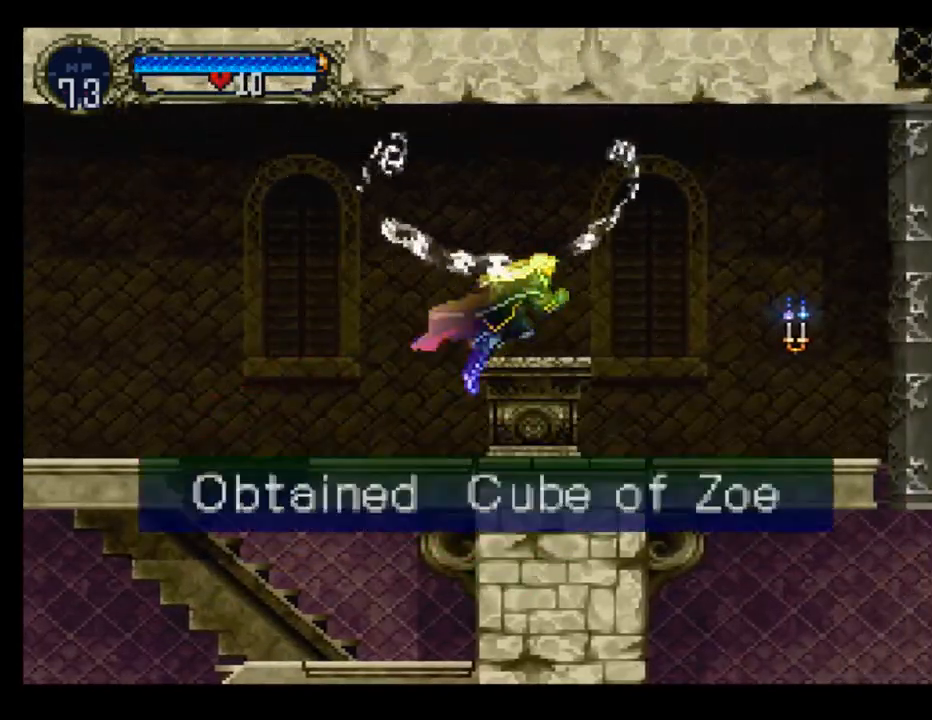
{"buttons": [], "left_stick": "center", "events": []}
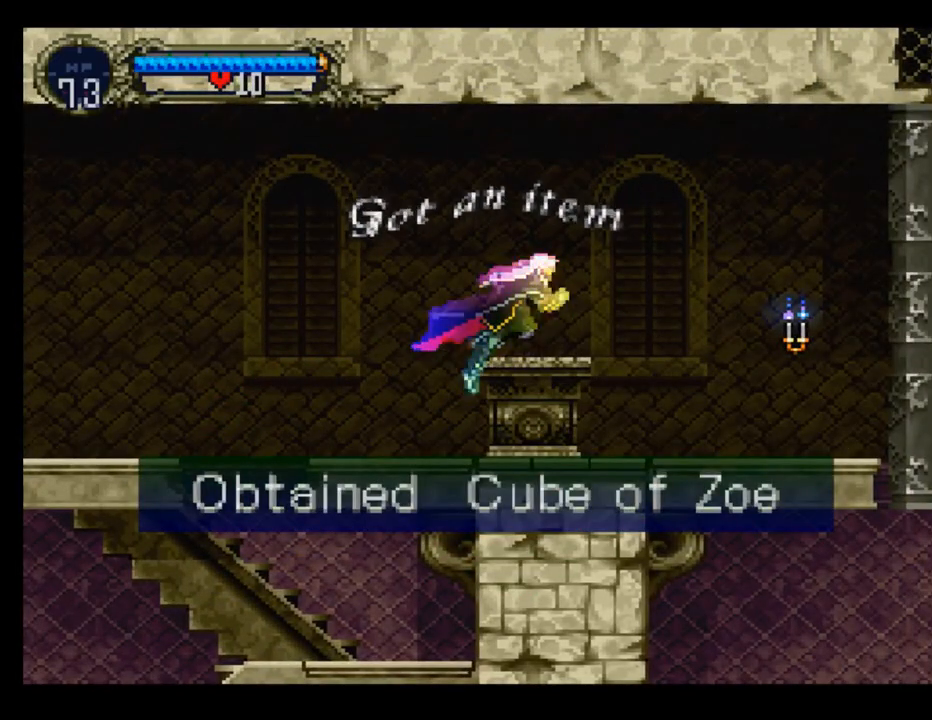
{"buttons": [], "left_stick": "center", "events": [[167, "DPAD_LEFT", "down"], [333, "DPAD_LEFT", "up"]]}
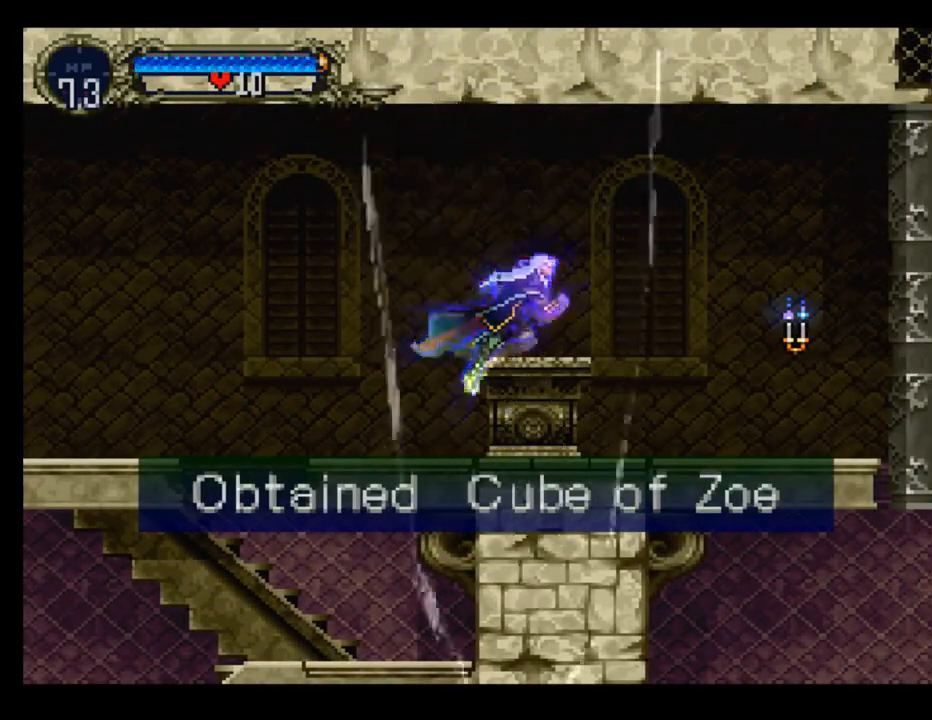
{"buttons": ["DPAD_LEFT"], "left_stick": "center", "events": [[33, "DPAD_LEFT", "down"], [183, "DPAD_LEFT", "up"], [333, "DPAD_LEFT", "down"]]}
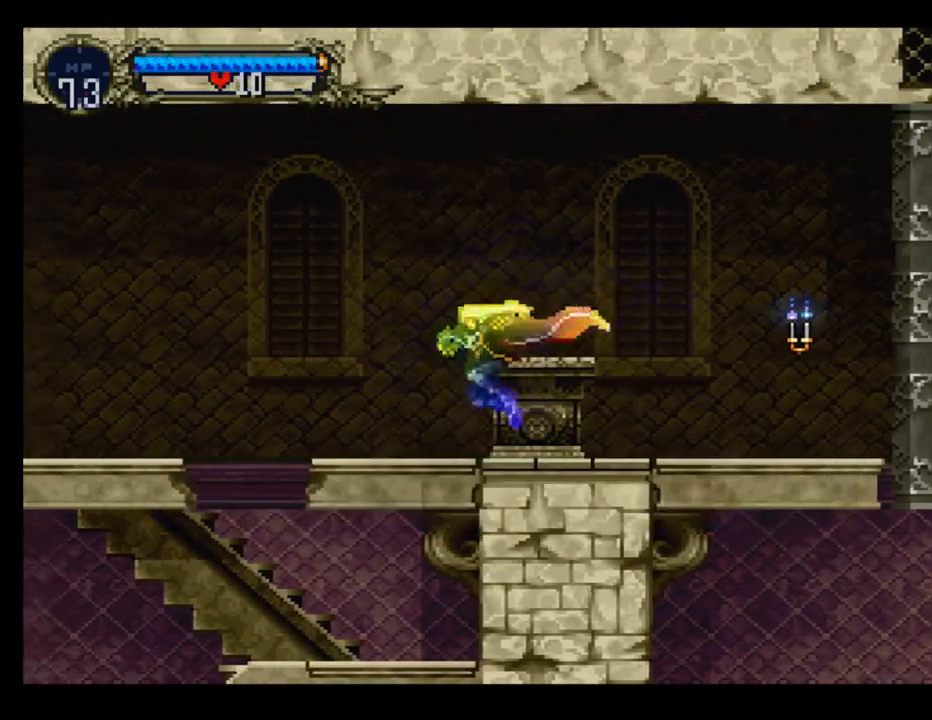
{"buttons": ["A", "DPAD_LEFT"], "left_stick": "center", "events": [[350, "A", "down"]]}
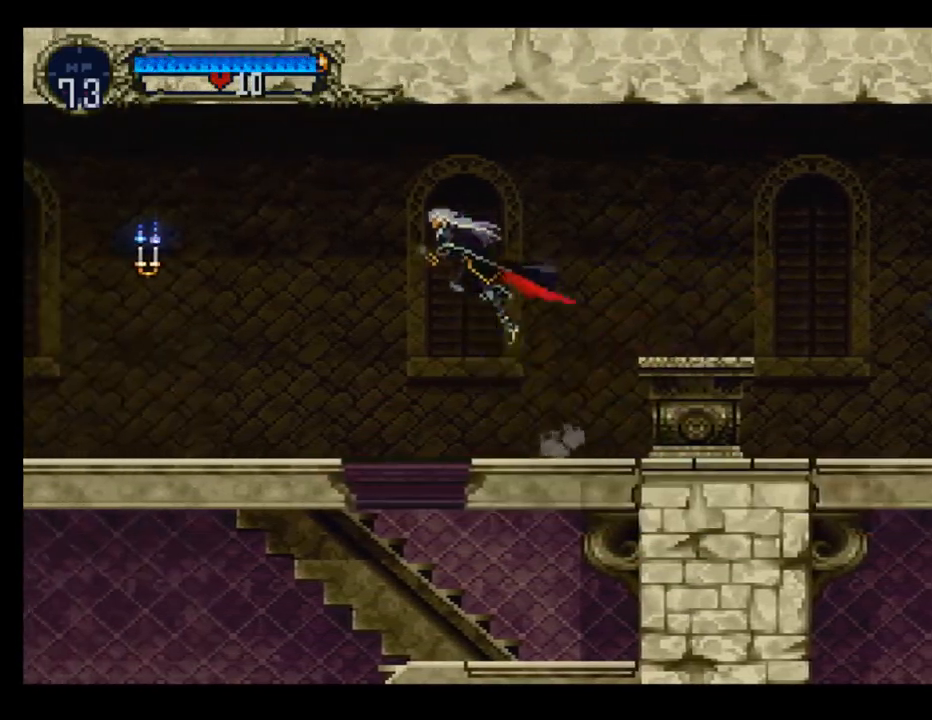
{"buttons": ["DPAD_LEFT"], "left_stick": "center", "events": [[17, "A", "up"], [217, "X", "down"], [317, "X", "up"]]}
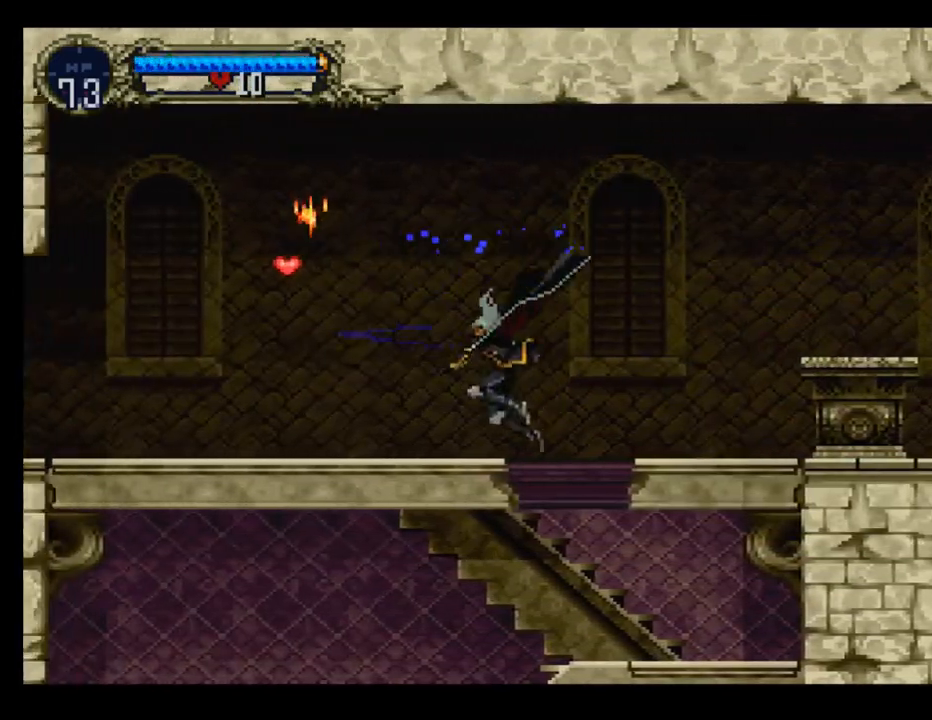
{"buttons": ["DPAD_LEFT"], "left_stick": "center", "events": [[167, "A", "down"], [300, "A", "up"]]}
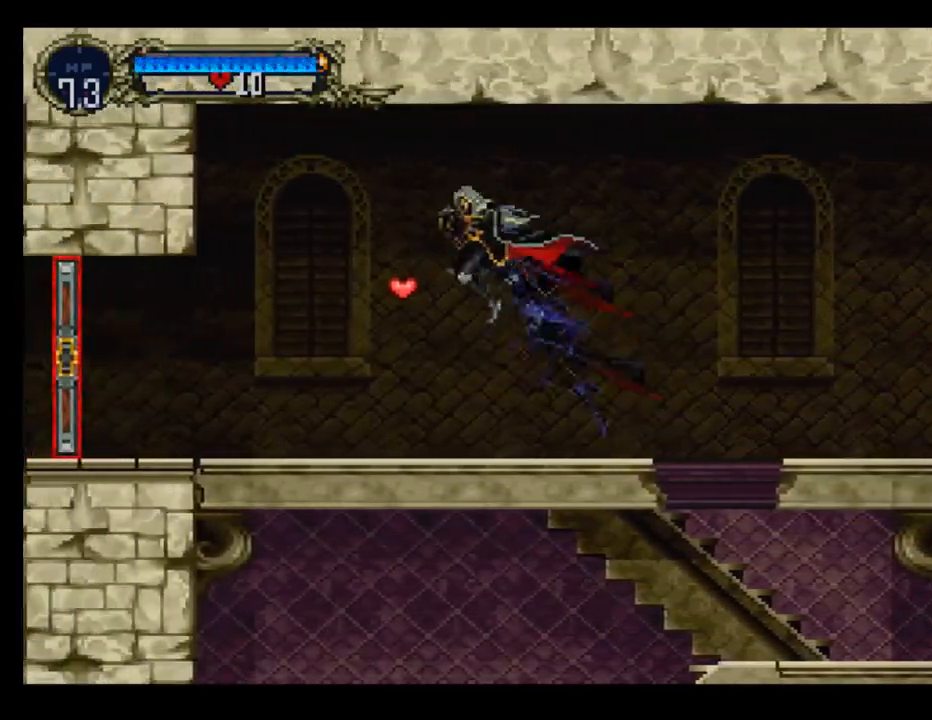
{"buttons": ["DPAD_RIGHT"], "left_stick": "center", "events": [[350, "DPAD_UP", "down"], [367, "DPAD_LEFT", "up"], [367, "DPAD_RIGHT", "down"], [367, "DPAD_UP", "up"]]}
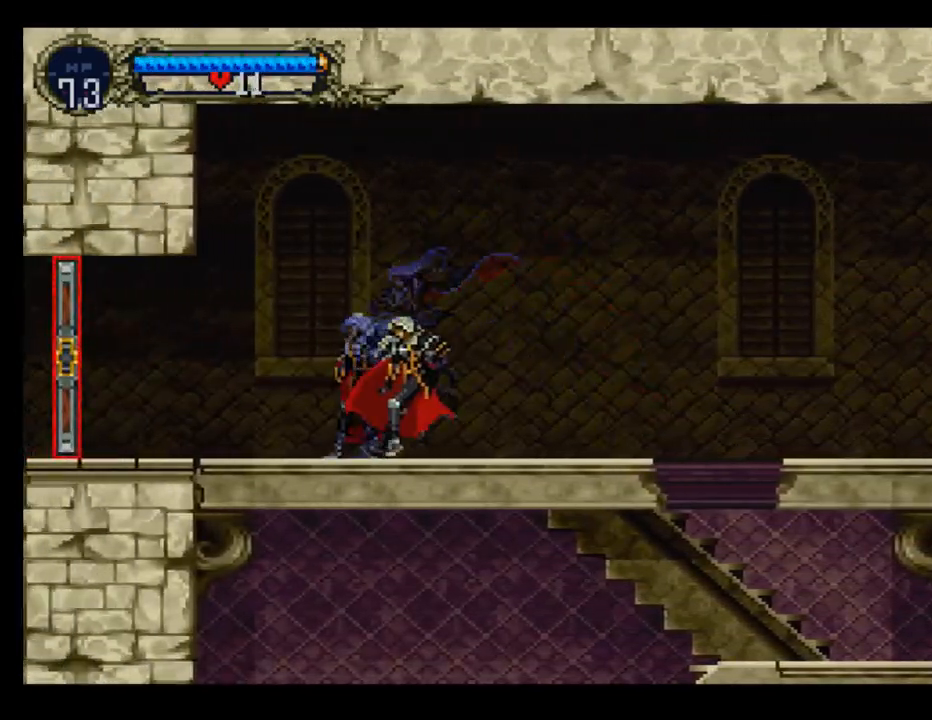
{"buttons": ["DPAD_LEFT"], "left_stick": "center", "events": [[33, "DPAD_RIGHT", "up"], [50, "B", "down"], [50, "Y", "down"], [117, "Y", "up"], [183, "B", "up"], [233, "Y", "down"], [283, "B", "down"], [300, "B", "up"], [350, "B", "down"], [367, "B", "up"], [383, "Y", "up"], [417, "DPAD_LEFT", "down"]]}
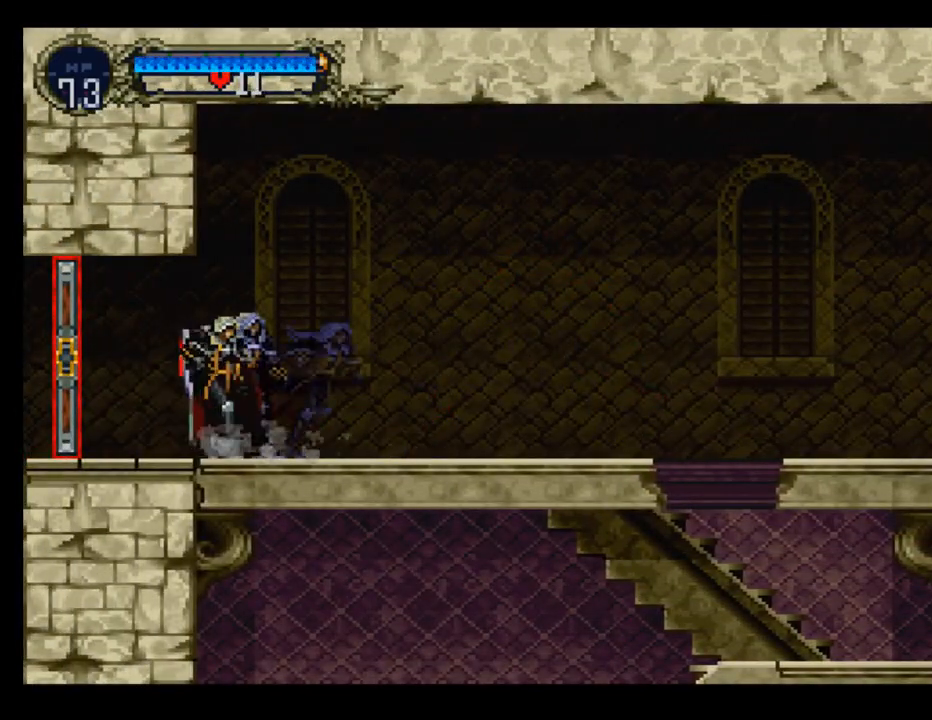
{"buttons": ["DPAD_LEFT"], "left_stick": "center", "events": []}
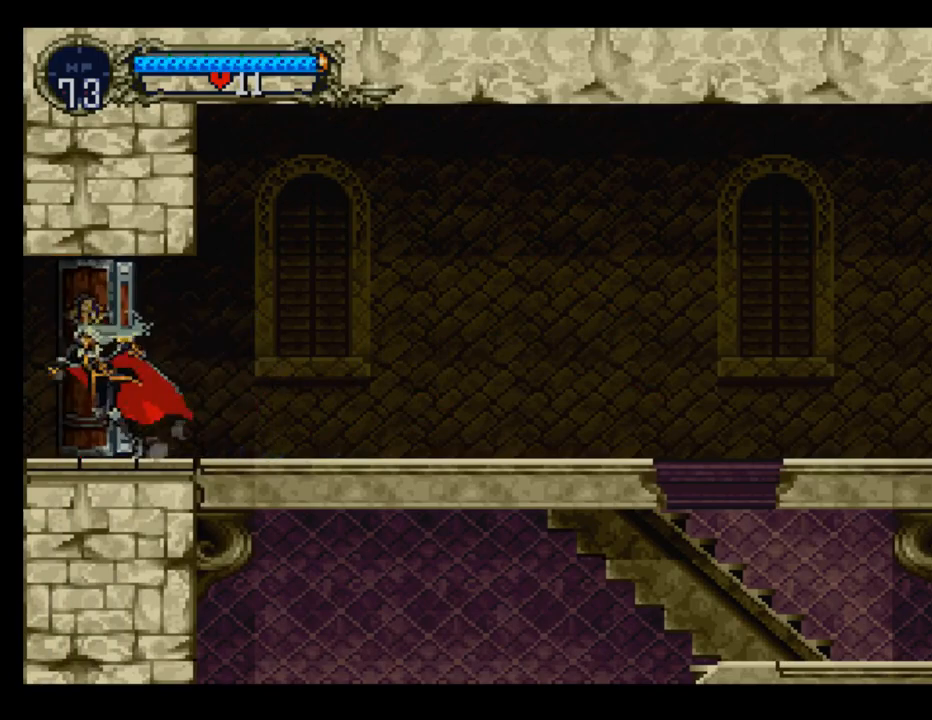
{"buttons": ["DPAD_LEFT"], "left_stick": "center", "events": [[150, "DPAD_LEFT", "up"], [300, "DPAD_LEFT", "down"]]}
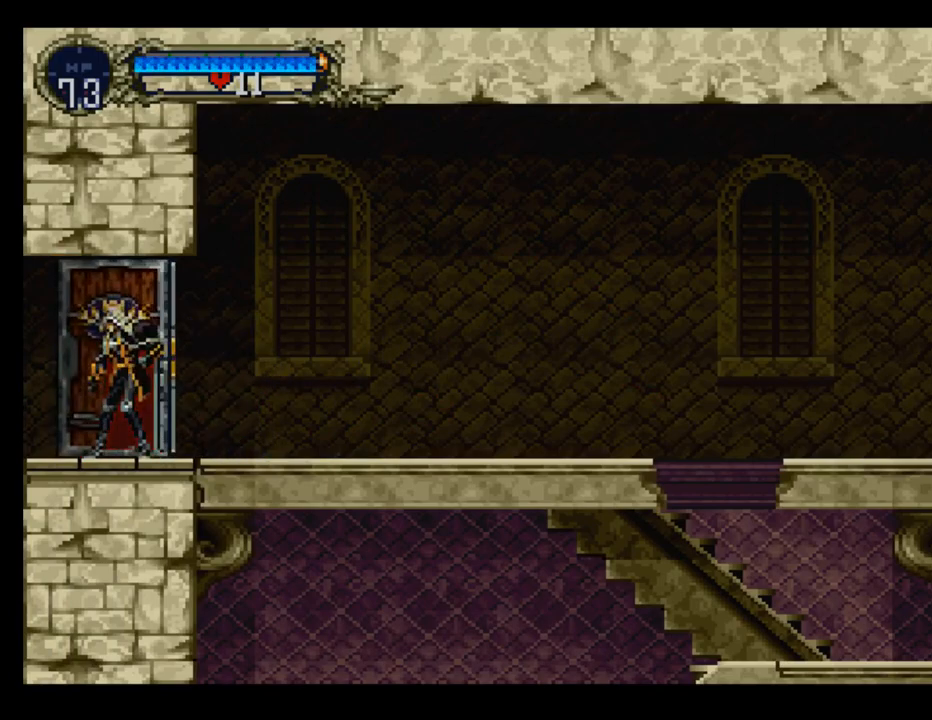
{"buttons": ["DPAD_LEFT"], "left_stick": "center", "events": []}